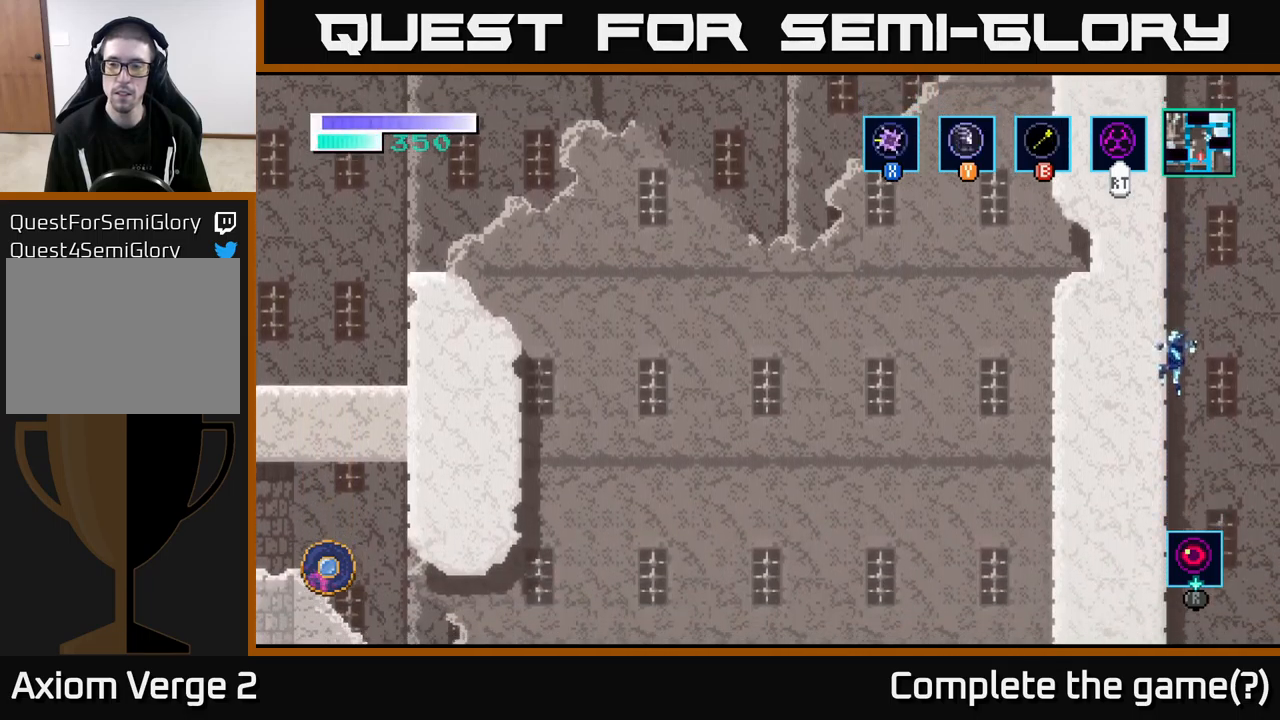
Gameplay with a controller (Xbox layout); each line is a JSON object with the inputs held at the frame after it. "events" lists button and stick changes between this image and that frame as [ms after this image, input, new state], when the widget could be followed in between.
{"buttons": ["A"], "left_stick": "up", "right_stick": "center", "events": [[67, "Y", "up"], [84, "A", "down"]]}
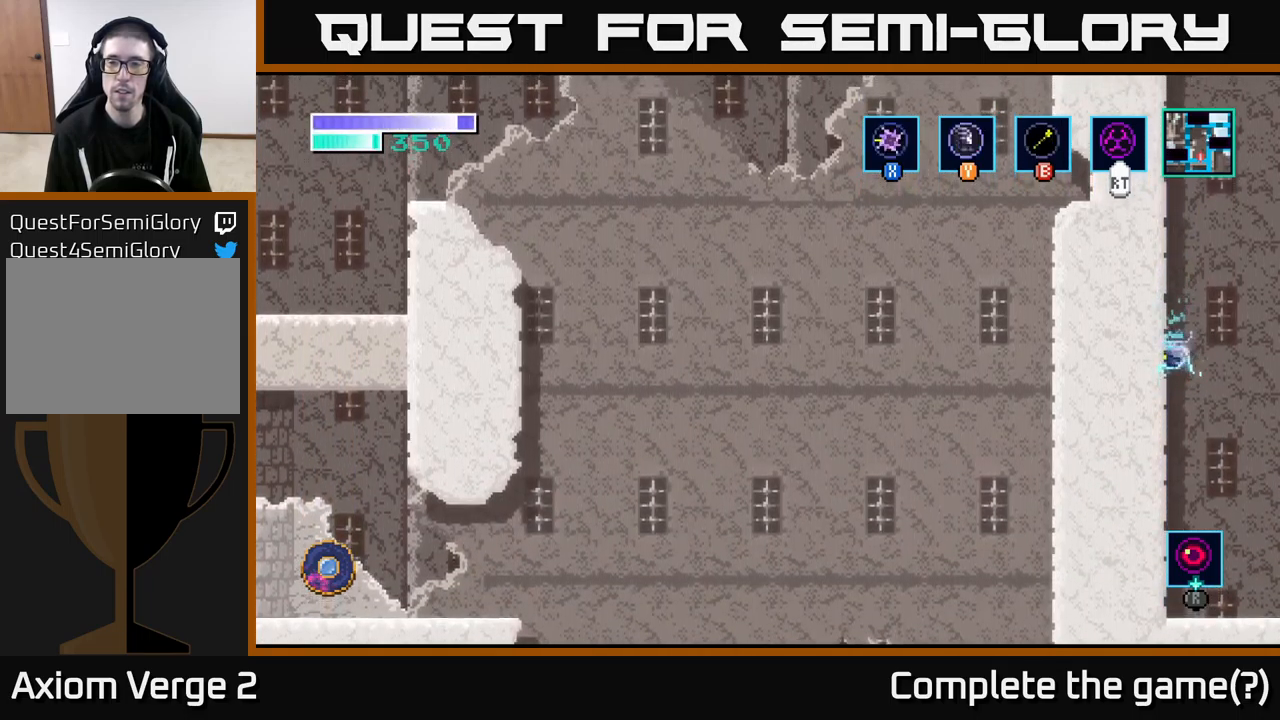
{"buttons": ["A", "Y"], "left_stick": "up", "right_stick": "center", "events": [[400, "Y", "down"]]}
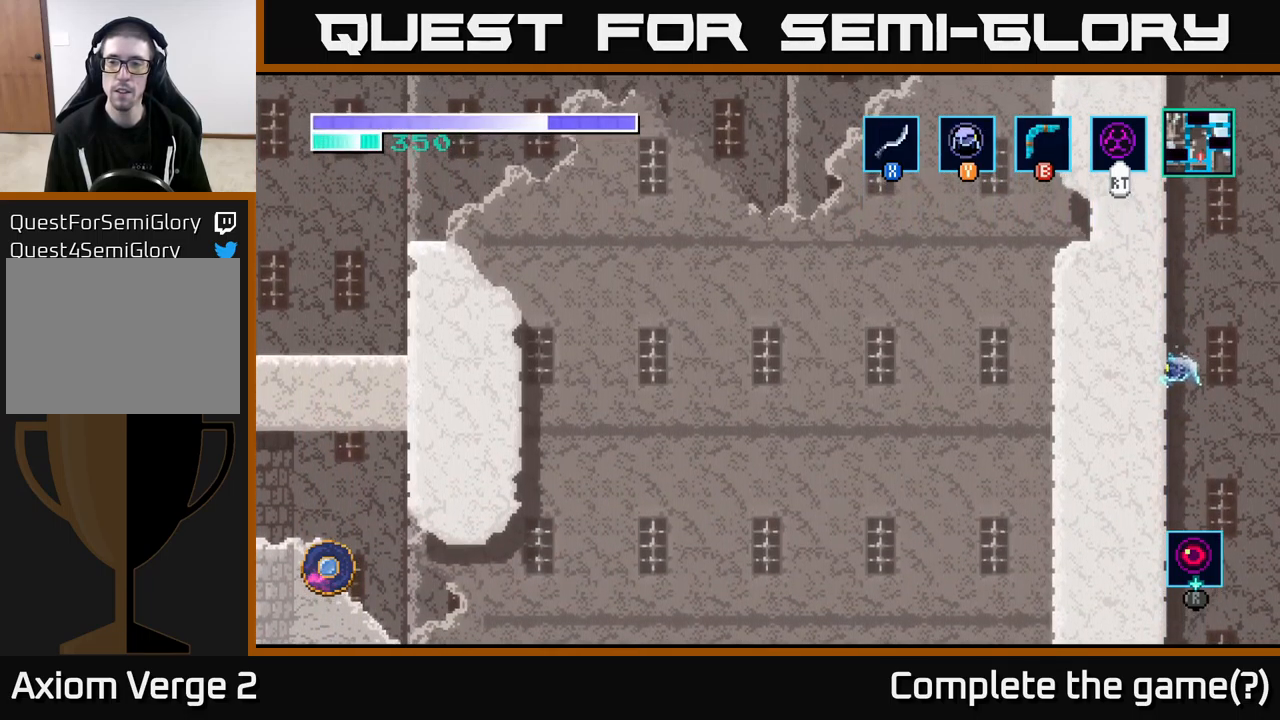
{"buttons": ["A"], "left_stick": "up", "right_stick": "center", "events": [[34, "A", "up"], [50, "Y", "up"], [117, "A", "down"]]}
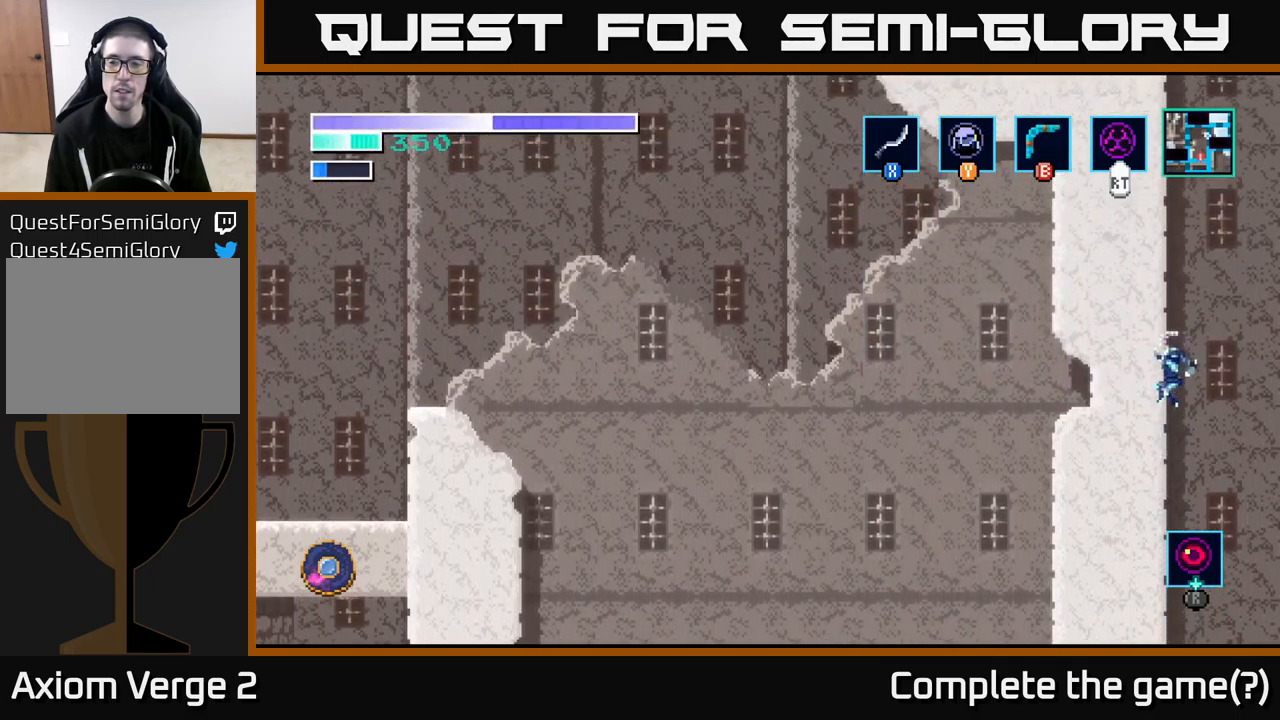
{"buttons": ["A"], "left_stick": "up", "right_stick": "center", "events": [[167, "A", "up"], [234, "A", "down"]]}
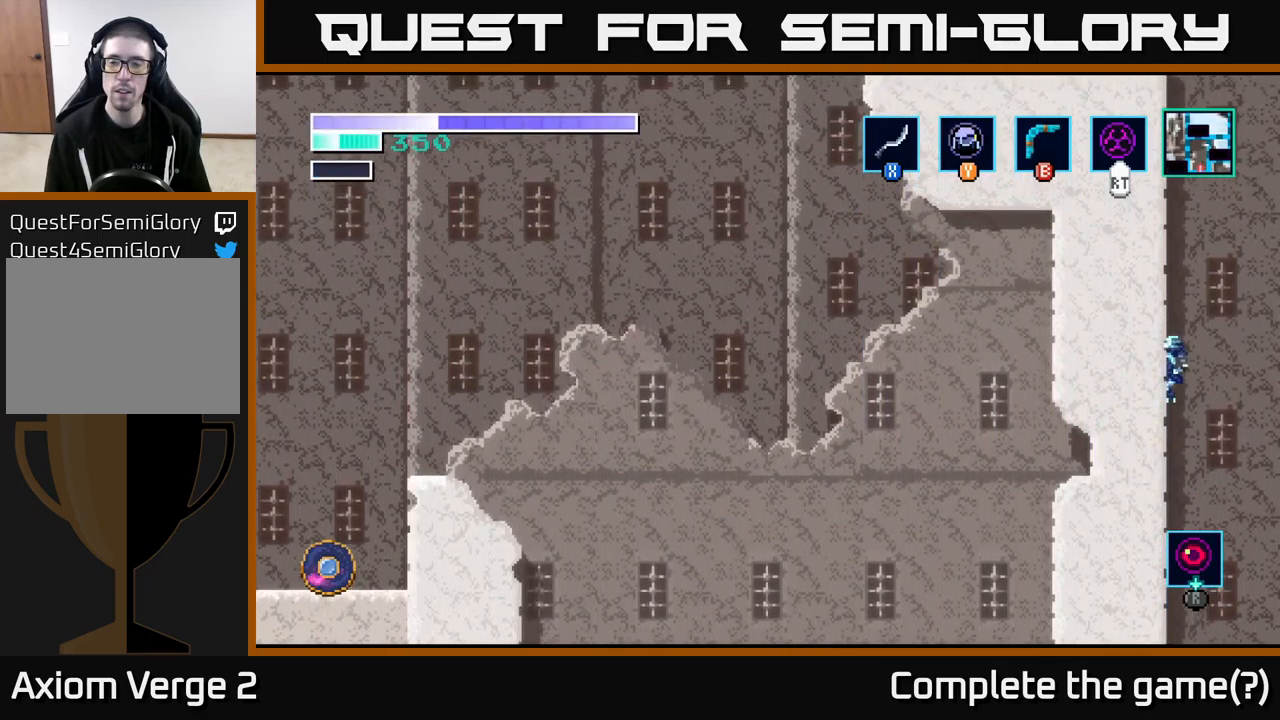
{"buttons": ["A"], "left_stick": "up", "right_stick": "center", "events": [[84, "A", "up"], [100, "Y", "down"], [217, "Y", "up"], [250, "A", "down"], [434, "A", "up"], [484, "A", "down"]]}
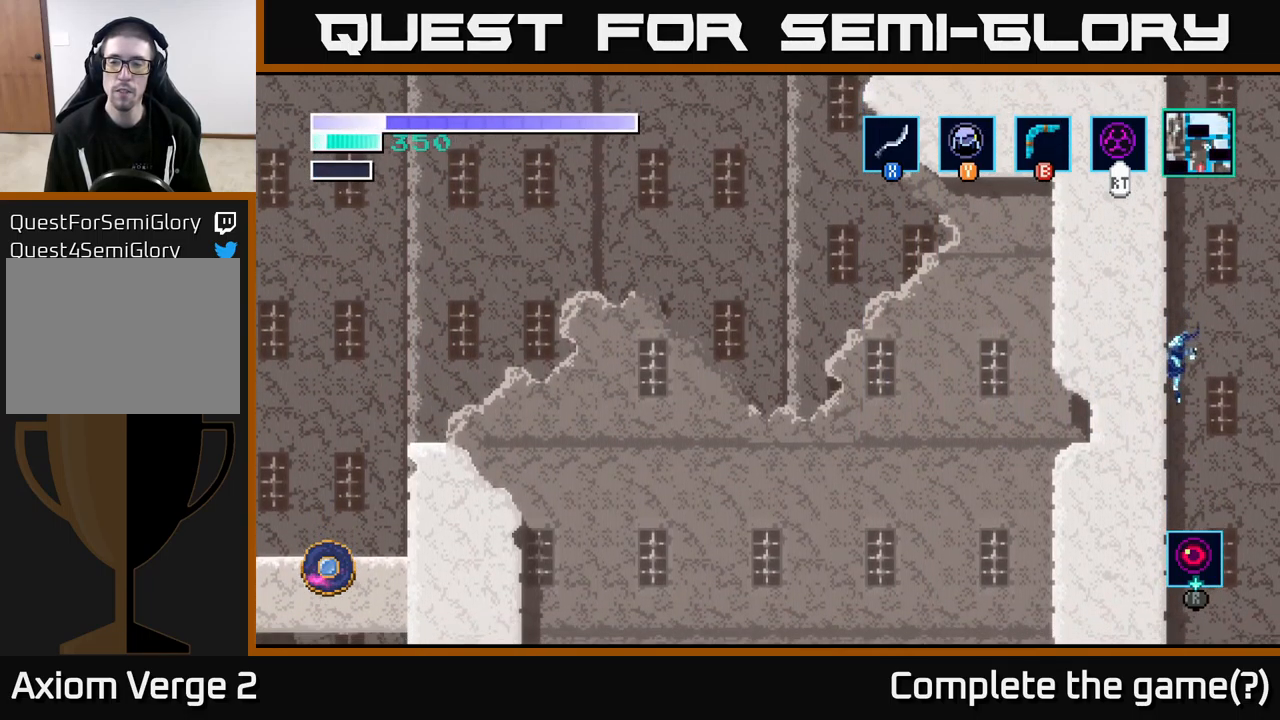
{"buttons": ["A"], "left_stick": "up", "right_stick": "center", "events": [[50, "A", "up"], [67, "Y", "down"], [184, "Y", "up"], [200, "A", "down"], [250, "left_stick", "up-right"], [350, "A", "up"], [350, "left_stick", "up"], [417, "A", "down"], [434, "Y", "down"], [450, "Y", "up"]]}
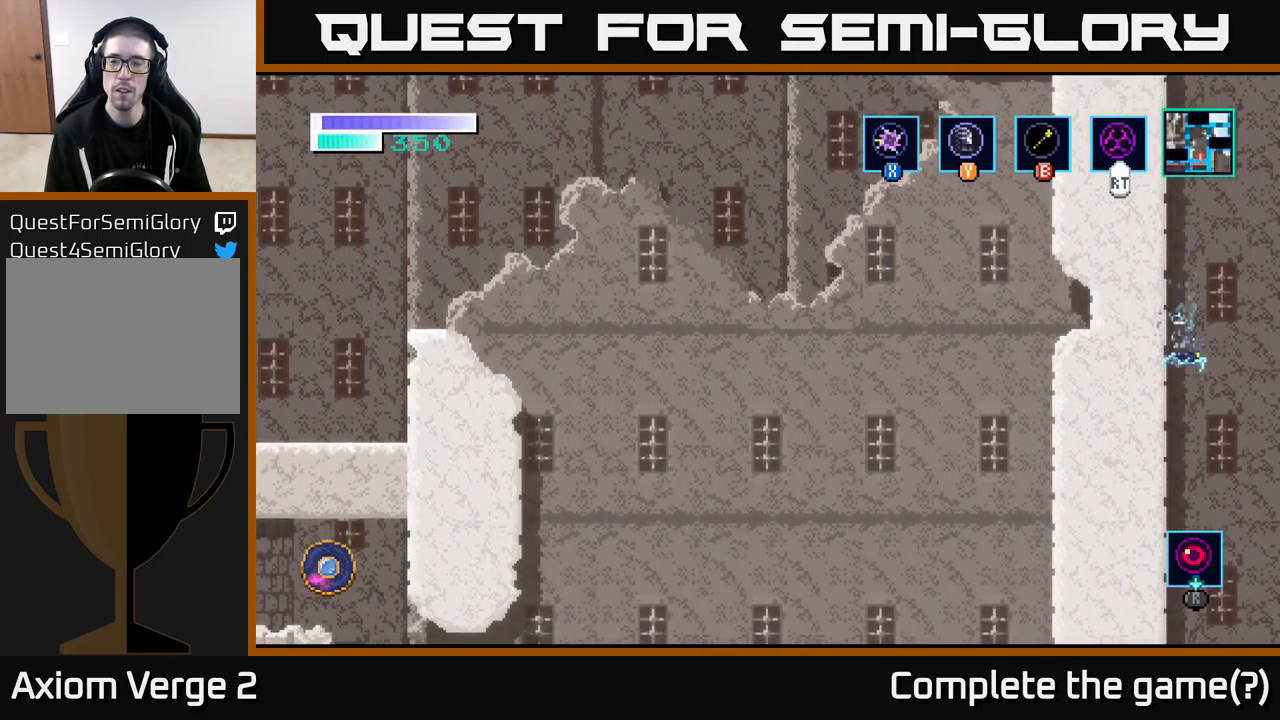
{"buttons": ["A"], "left_stick": "up-left", "right_stick": "center", "events": [[17, "A", "up"], [84, "Y", "down"], [217, "Y", "up"], [317, "A", "down"], [467, "left_stick", "up-left"]]}
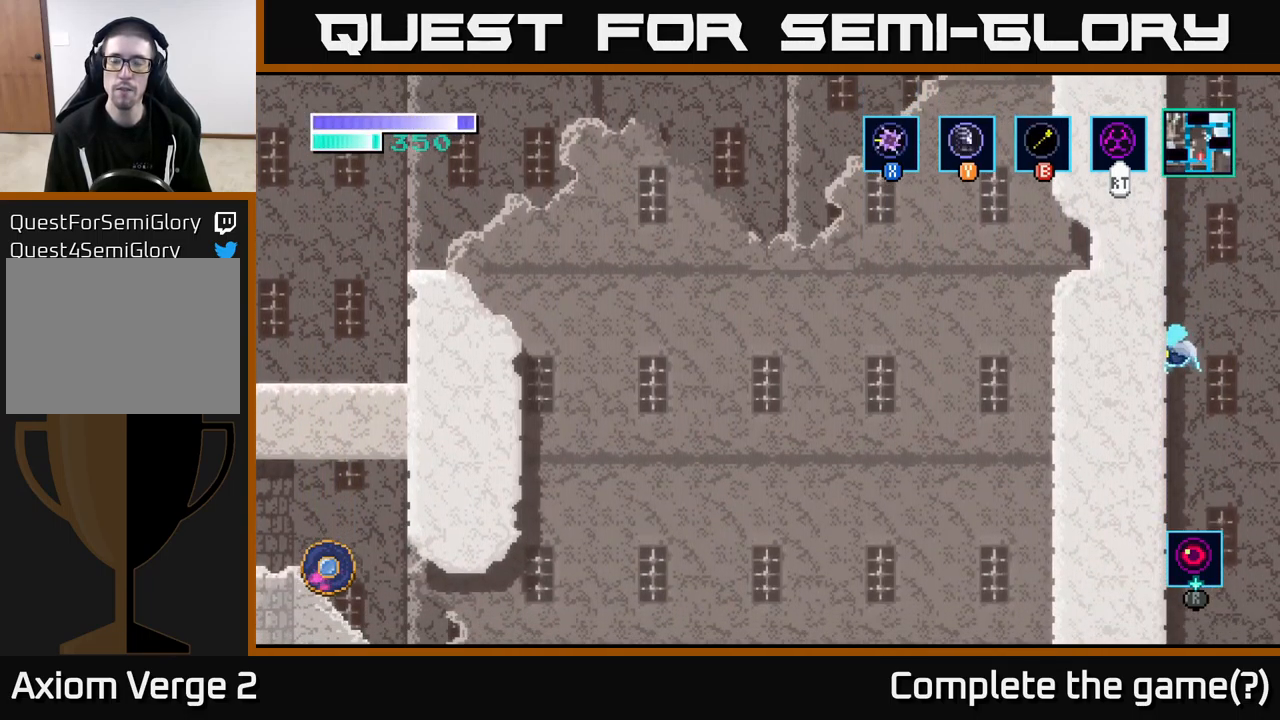
{"buttons": ["A", "Y"], "left_stick": "up-left", "right_stick": "center", "events": [[217, "A", "up"], [267, "A", "down"], [500, "Y", "down"]]}
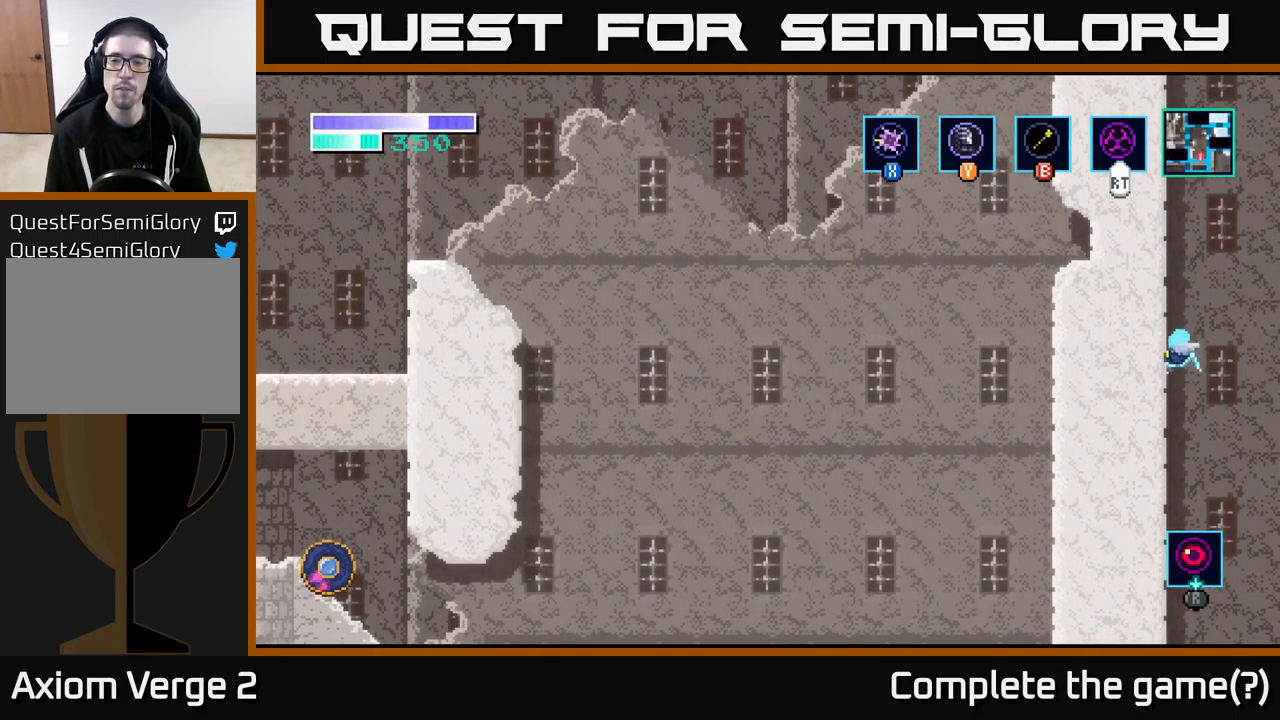
{"buttons": ["A"], "left_stick": "up-left", "right_stick": "center", "events": [[17, "A", "up"], [84, "Y", "up"], [234, "A", "down"], [301, "A", "up"], [367, "A", "down"]]}
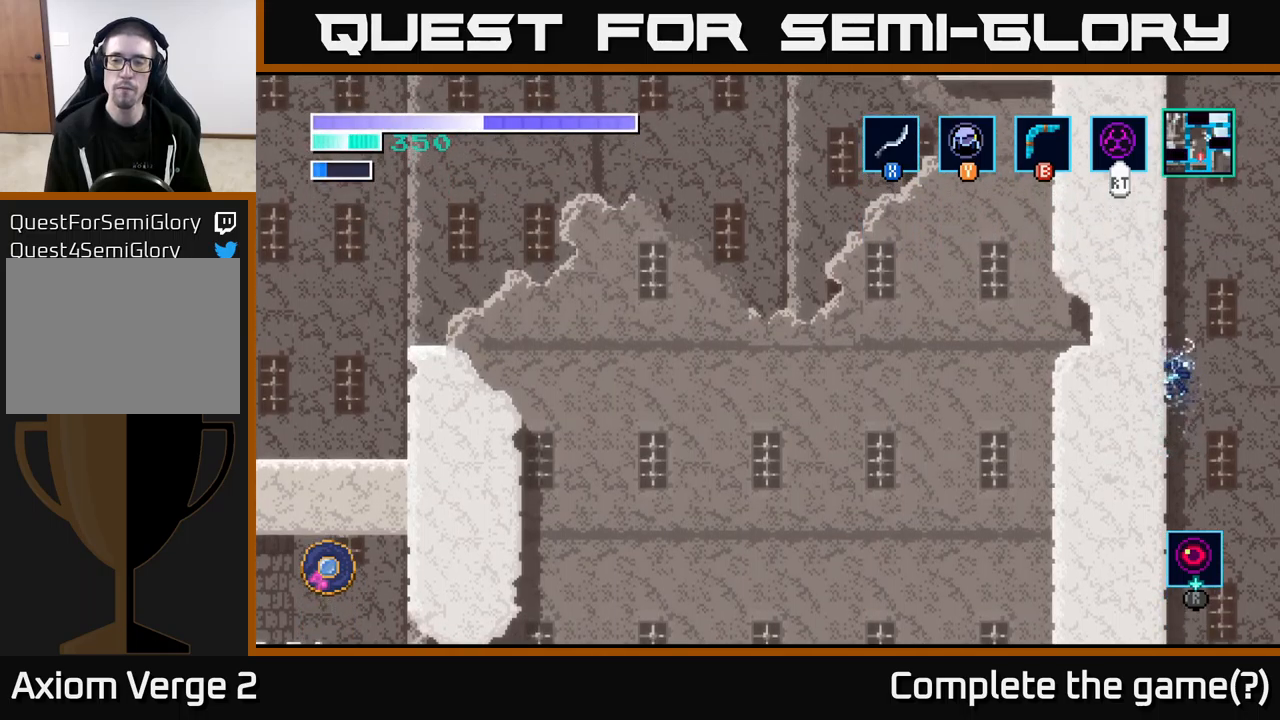
{"buttons": ["A"], "left_stick": "up-left", "right_stick": "center", "events": [[167, "A", "up"], [200, "A", "down"]]}
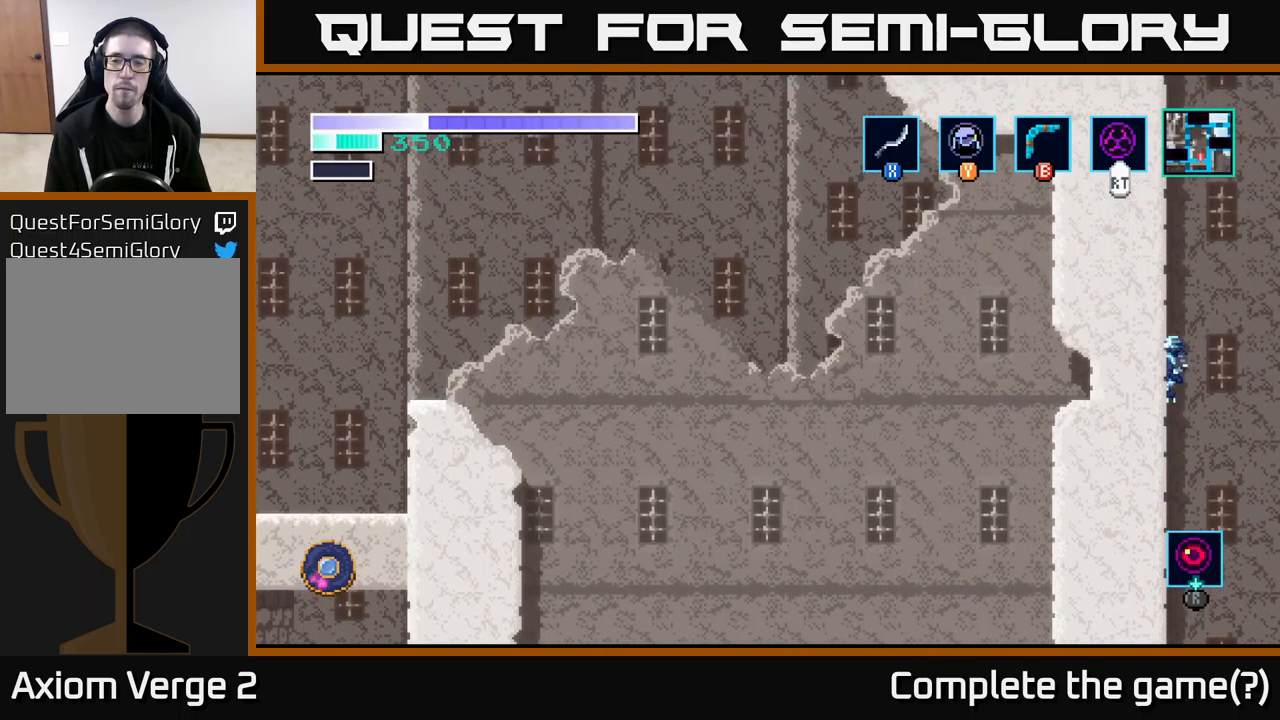
{"buttons": ["A"], "left_stick": "up-left", "right_stick": "center", "events": [[100, "A", "up"], [183, "A", "down"], [217, "A", "up"], [250, "Y", "down"], [367, "Y", "up"], [433, "A", "down"]]}
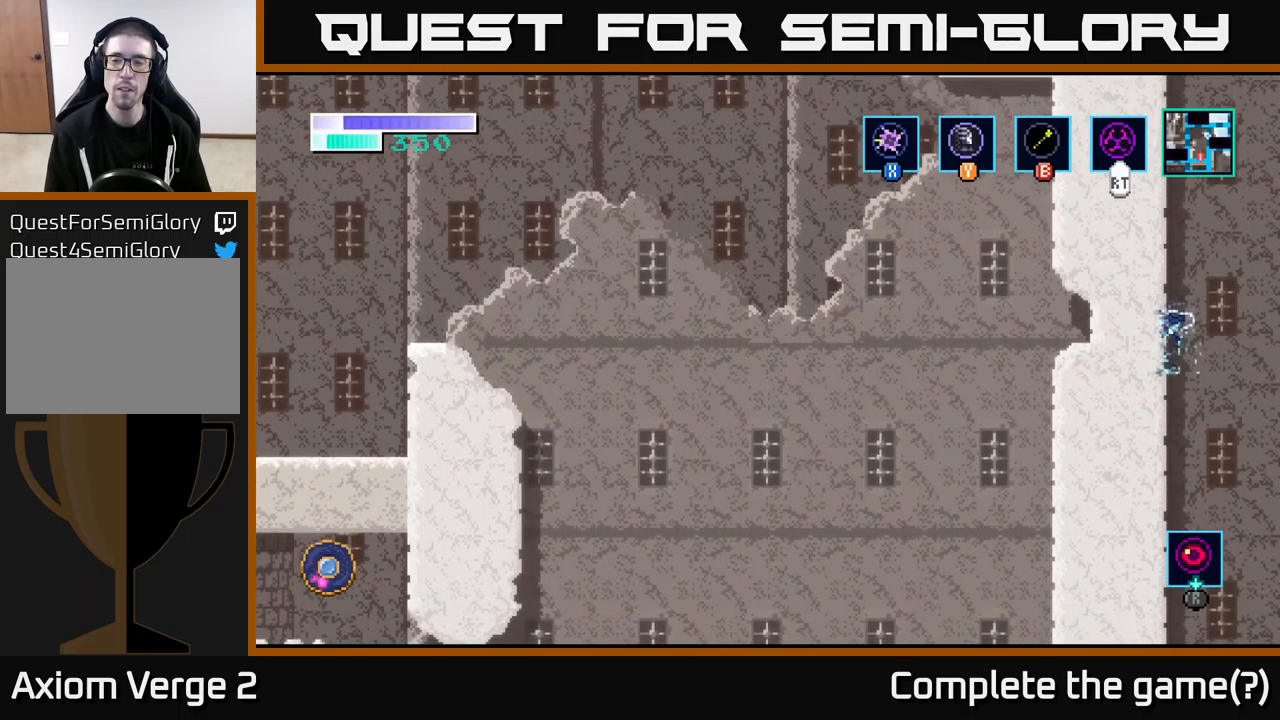
{"buttons": [], "left_stick": "up-left", "right_stick": "center", "events": [[33, "left_stick", "up"], [83, "A", "up"], [83, "Y", "down"], [183, "Y", "up"], [367, "Y", "down"], [417, "left_stick", "up-left"], [483, "Y", "up"]]}
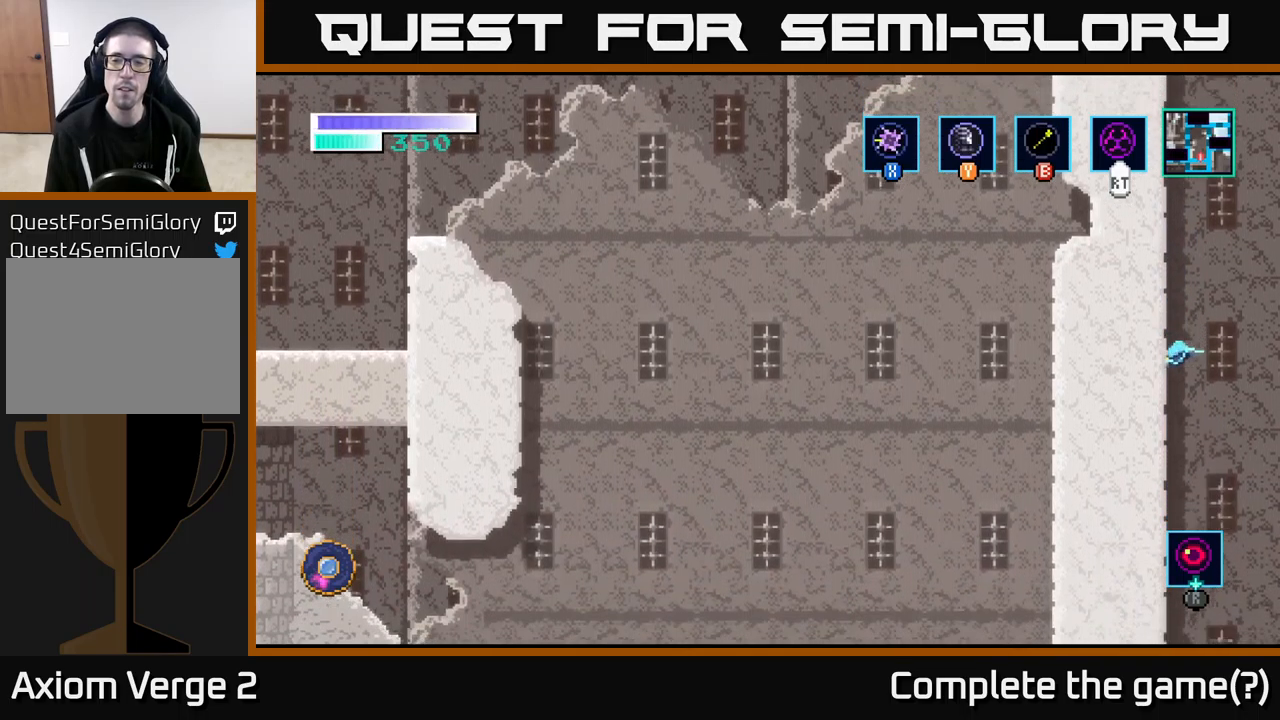
{"buttons": ["Y"], "left_stick": "up-left", "right_stick": "center", "events": [[150, "A", "down"], [417, "A", "up"], [467, "Y", "down"]]}
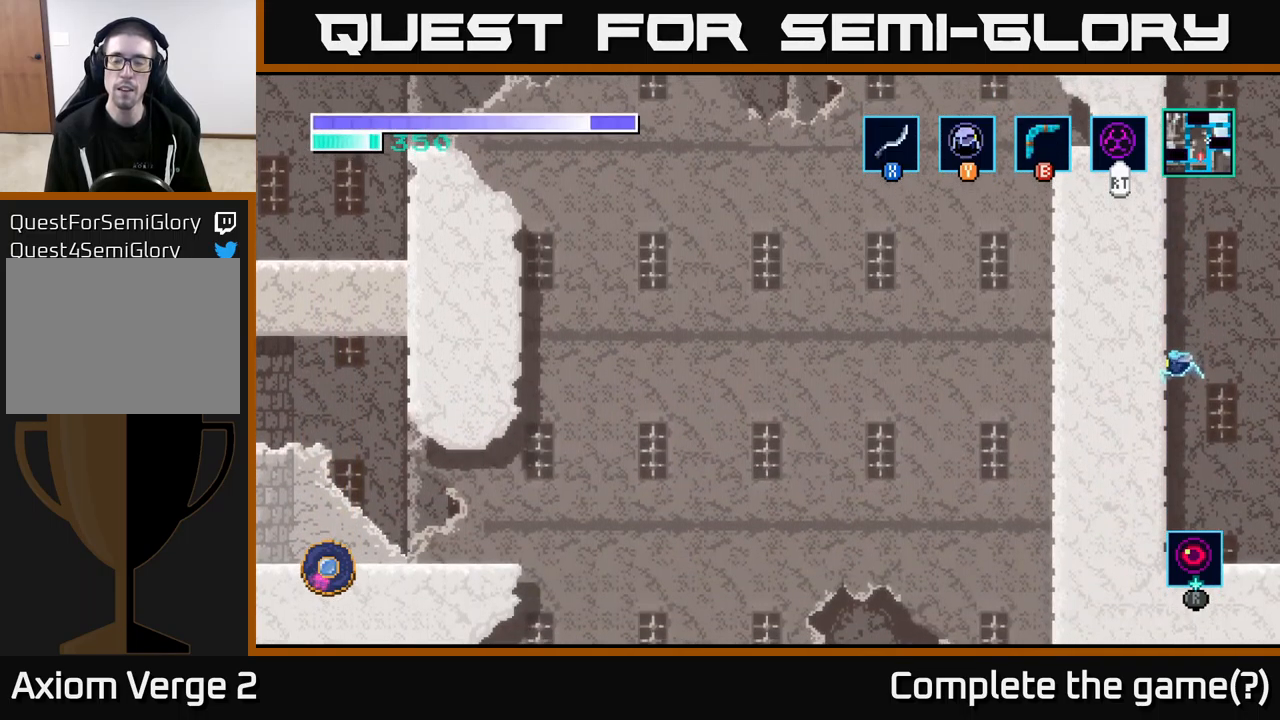
{"buttons": [], "left_stick": "up-left", "right_stick": "center", "events": [[83, "Y", "up"], [217, "A", "down"], [500, "A", "up"]]}
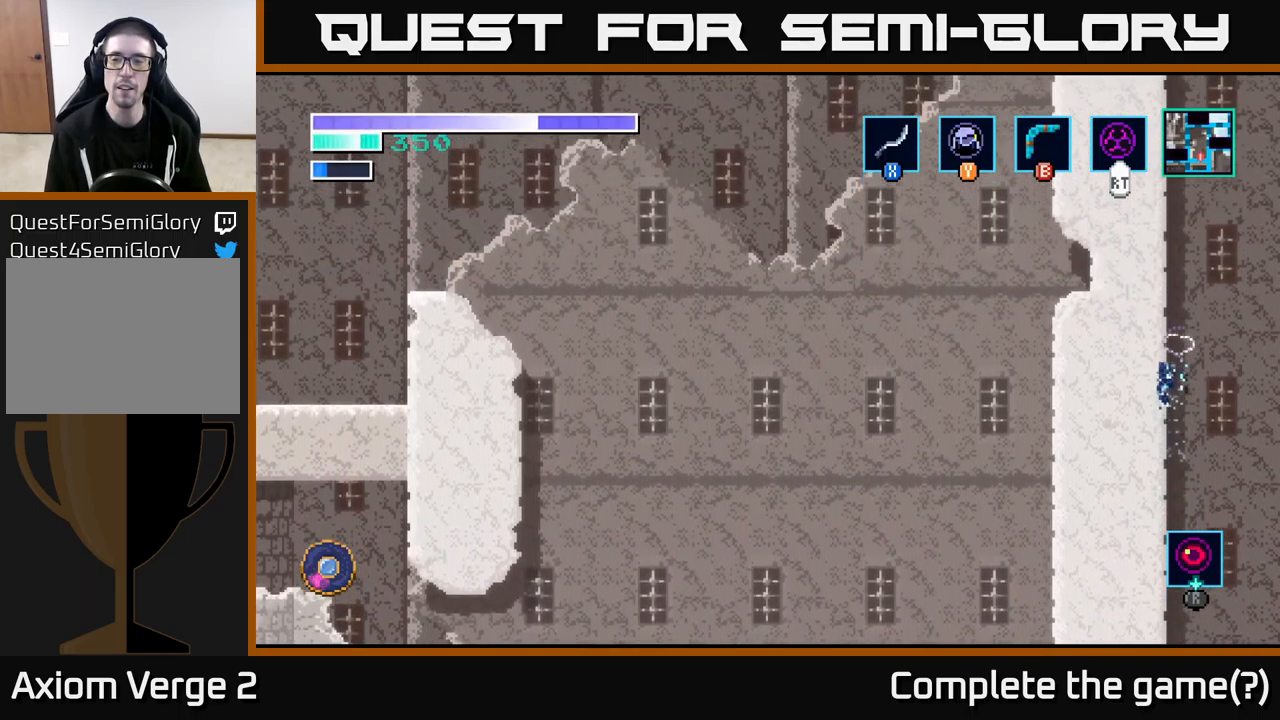
{"buttons": ["A"], "left_stick": "up-left", "right_stick": "center", "events": [[100, "A", "down"]]}
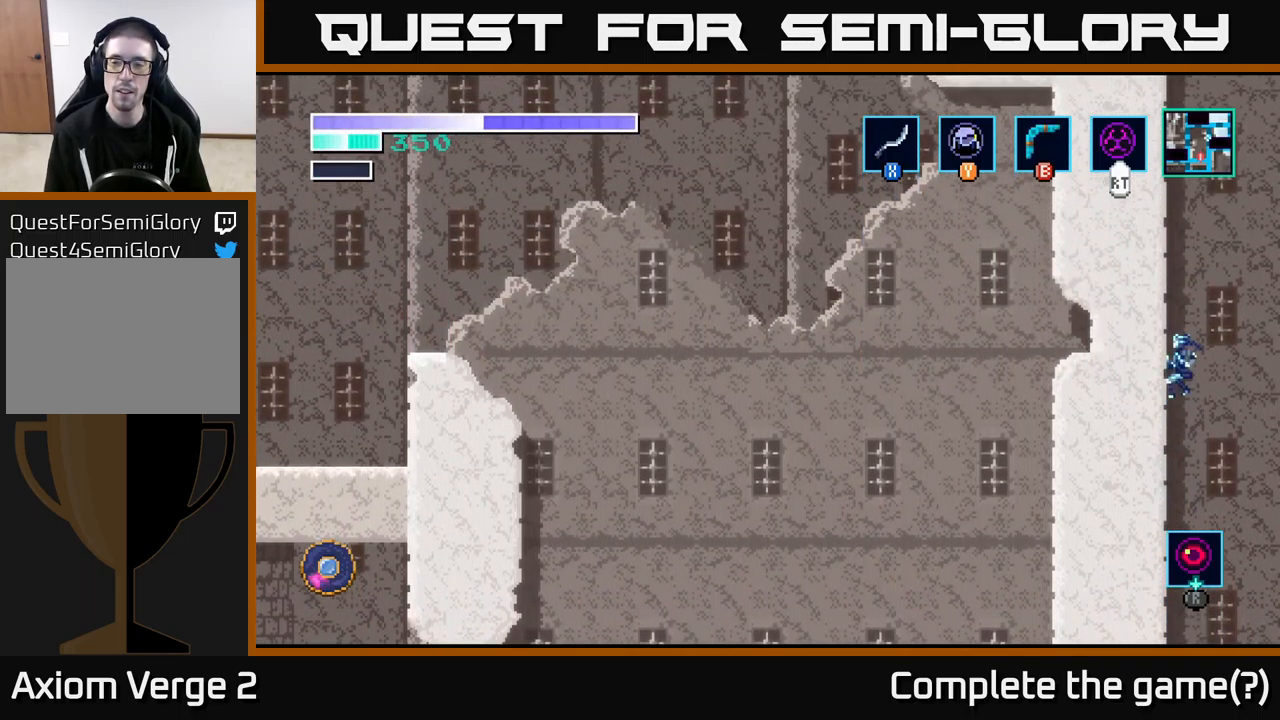
{"buttons": [], "left_stick": "up-left", "right_stick": "center", "events": [[50, "A", "up"]]}
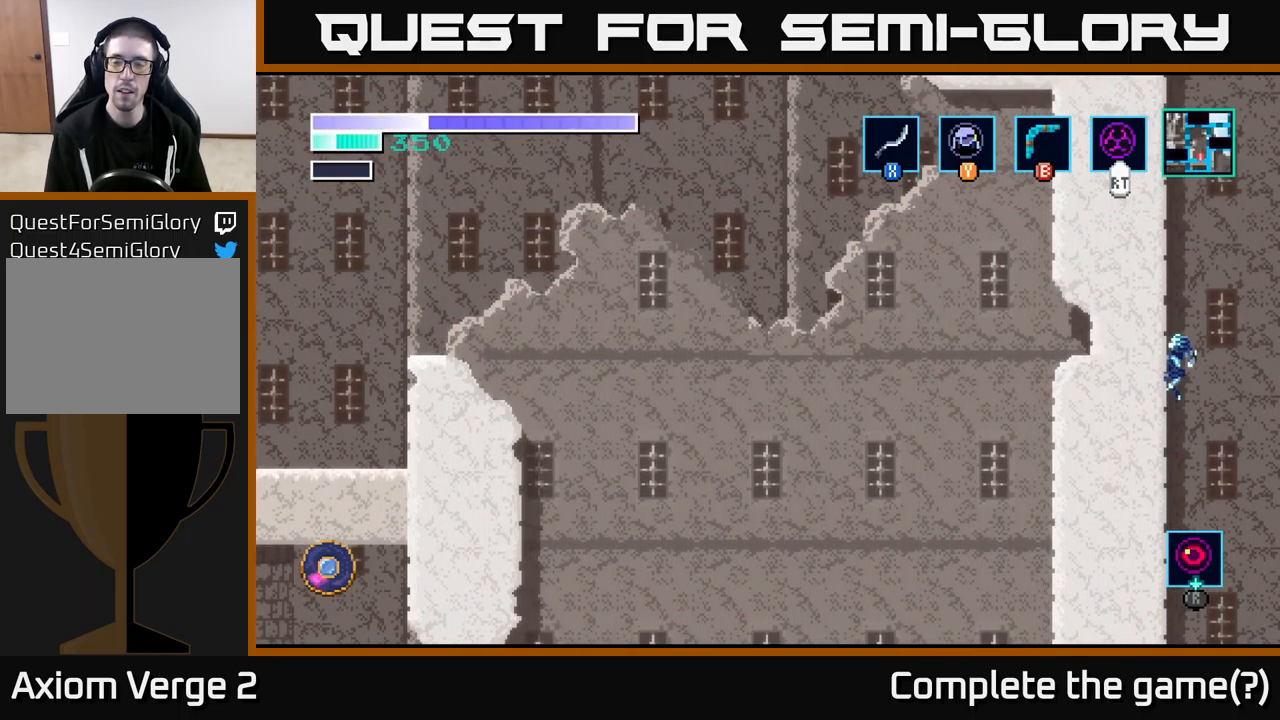
{"buttons": [], "left_stick": "up", "right_stick": "center", "events": [[200, "left_stick", "center"], [267, "left_stick", "up"], [350, "left_stick", "up-right"], [367, "Y", "down"], [467, "Y", "up"], [483, "left_stick", "up"]]}
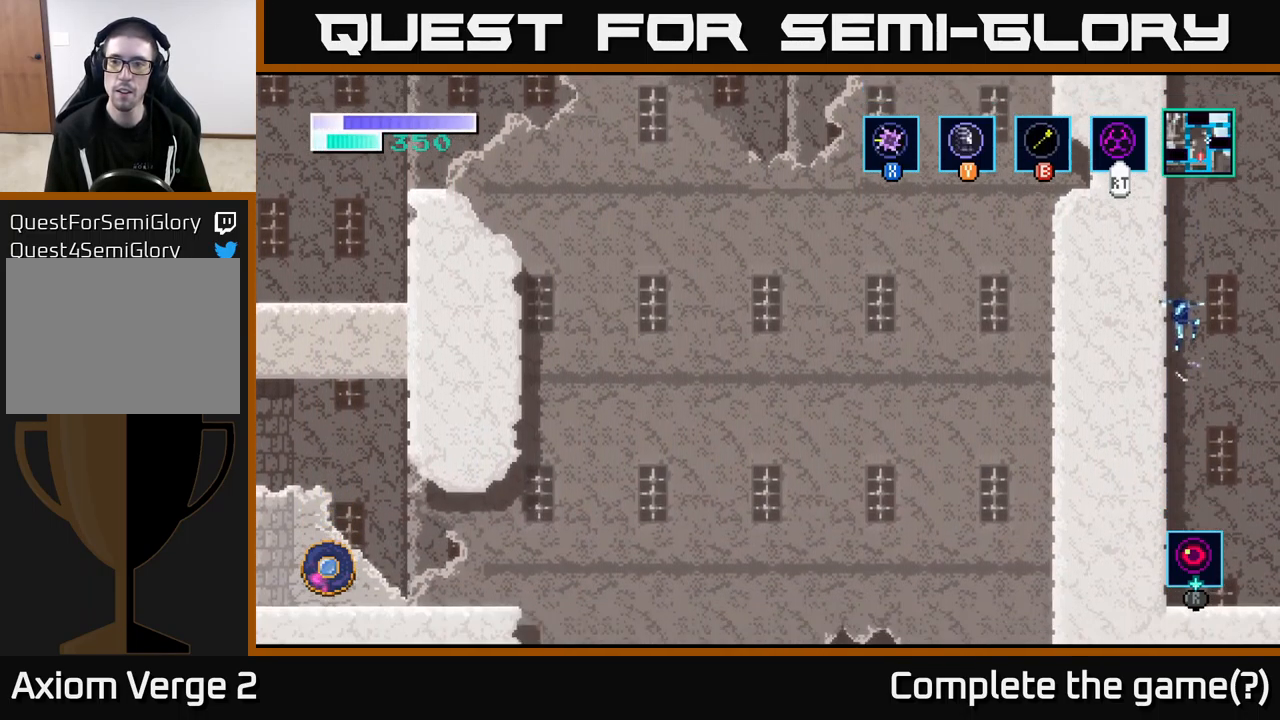
{"buttons": ["A"], "left_stick": "up", "right_stick": "center", "events": [[67, "Y", "down"], [100, "Y", "up"], [117, "A", "down"]]}
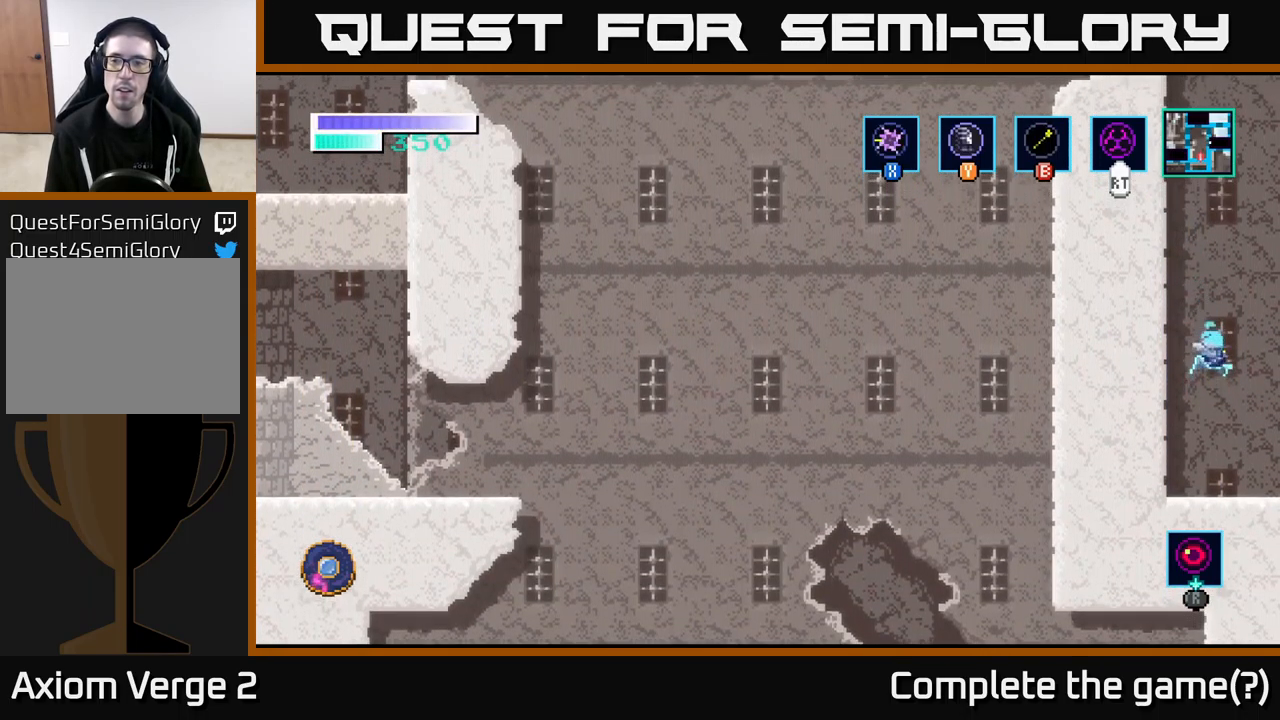
{"buttons": [], "left_stick": "center", "right_stick": "center", "events": [[150, "A", "up"], [199, "left_stick", "center"]]}
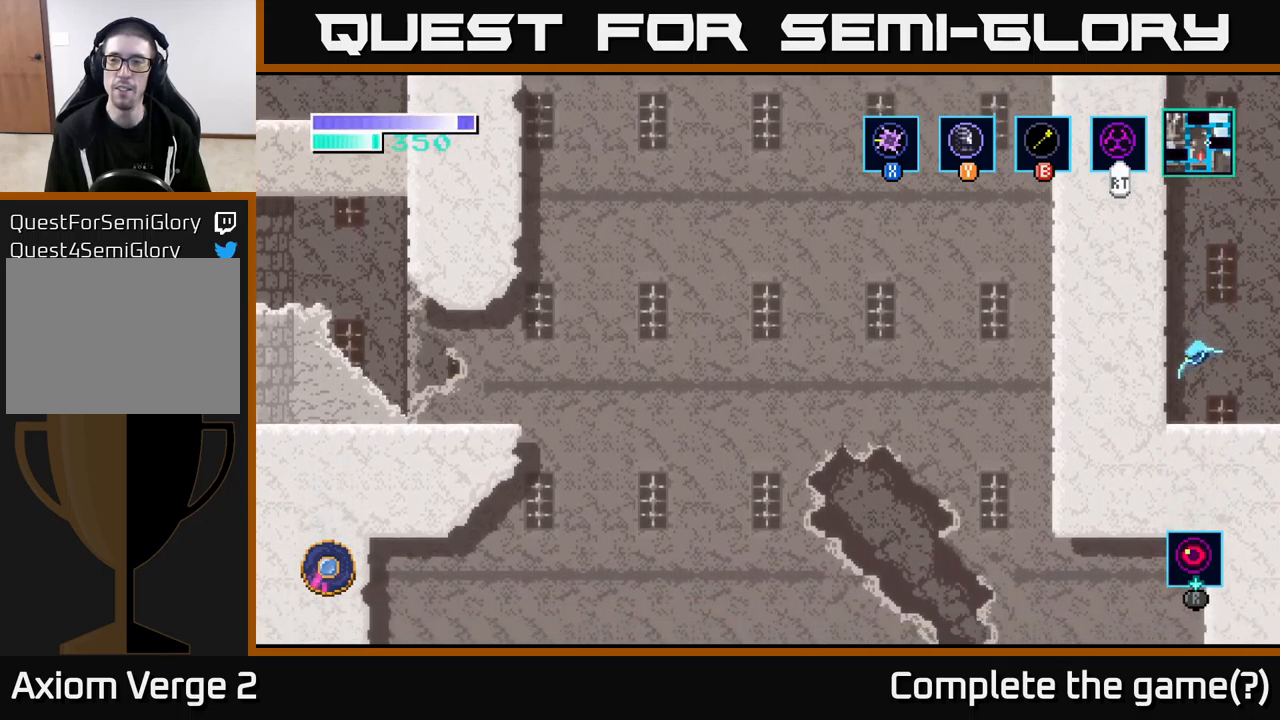
{"buttons": ["SELECT"], "left_stick": "center", "right_stick": "center", "events": [[383, "SELECT", "down"]]}
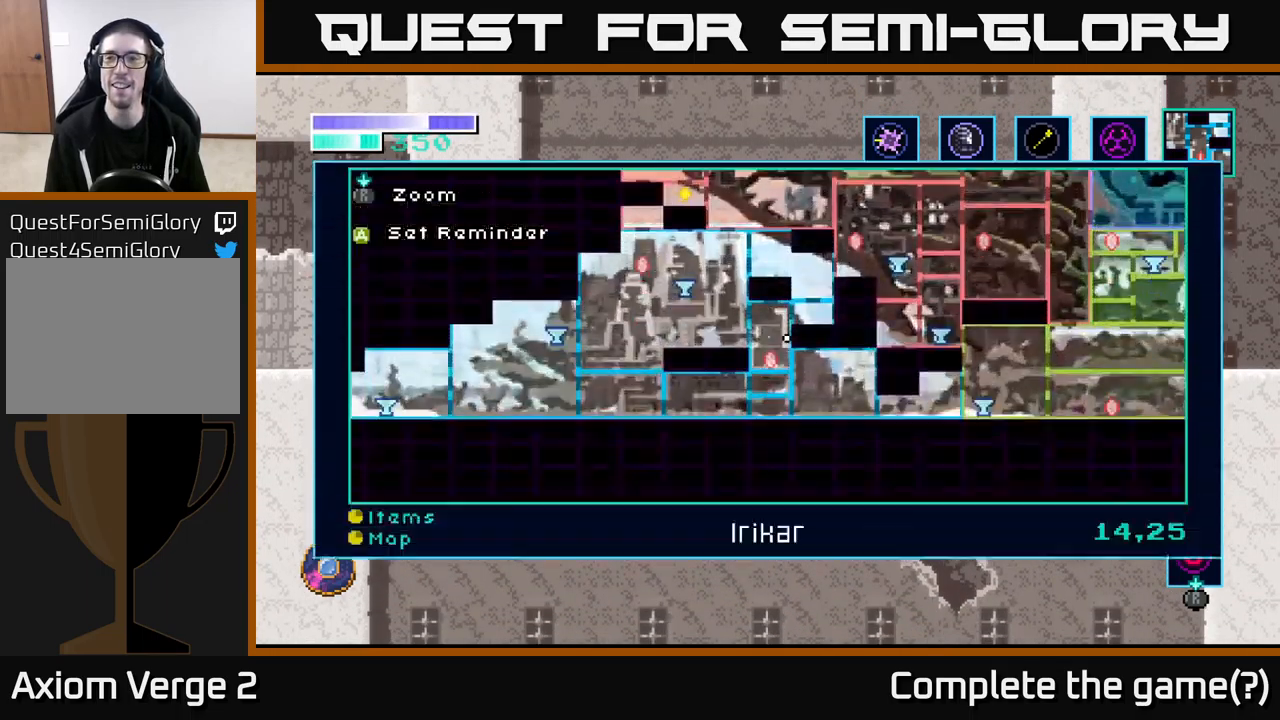
{"buttons": [], "left_stick": "center", "right_stick": "center", "events": [[50, "SELECT", "up"]]}
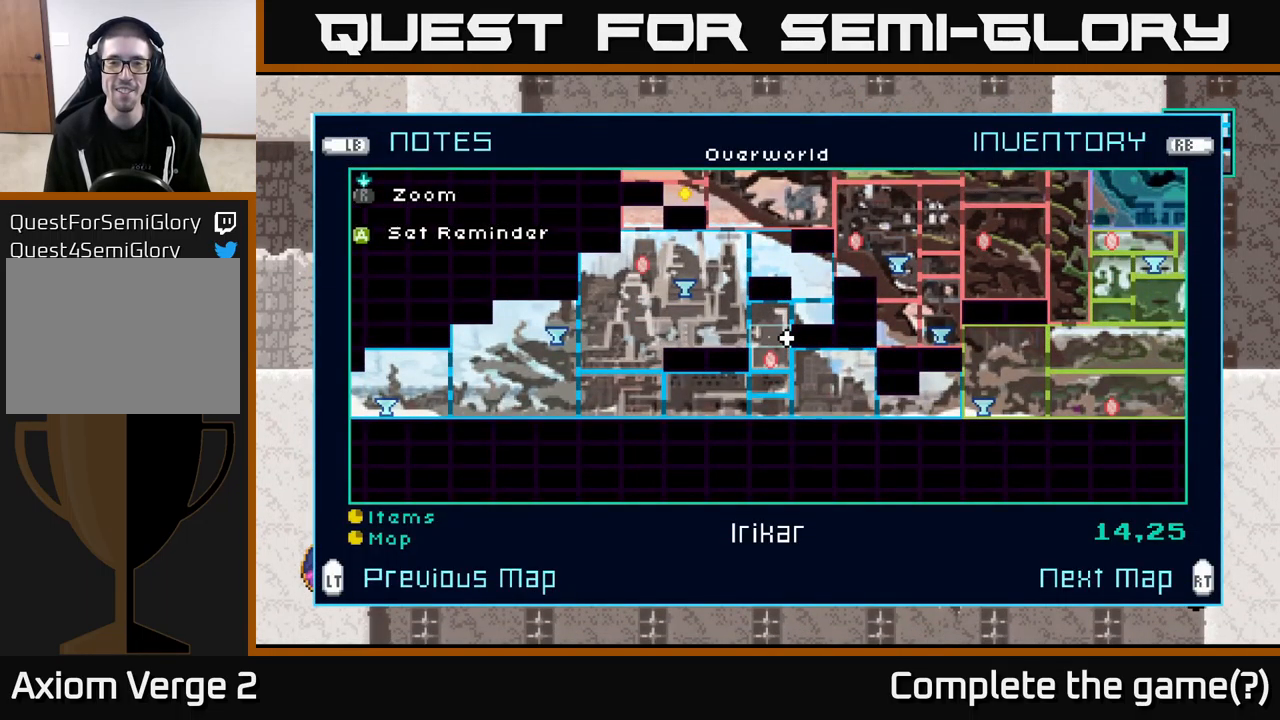
{"buttons": [], "left_stick": "right", "right_stick": "center", "events": [[117, "SELECT", "down"], [200, "SELECT", "up"], [350, "left_stick", "right"]]}
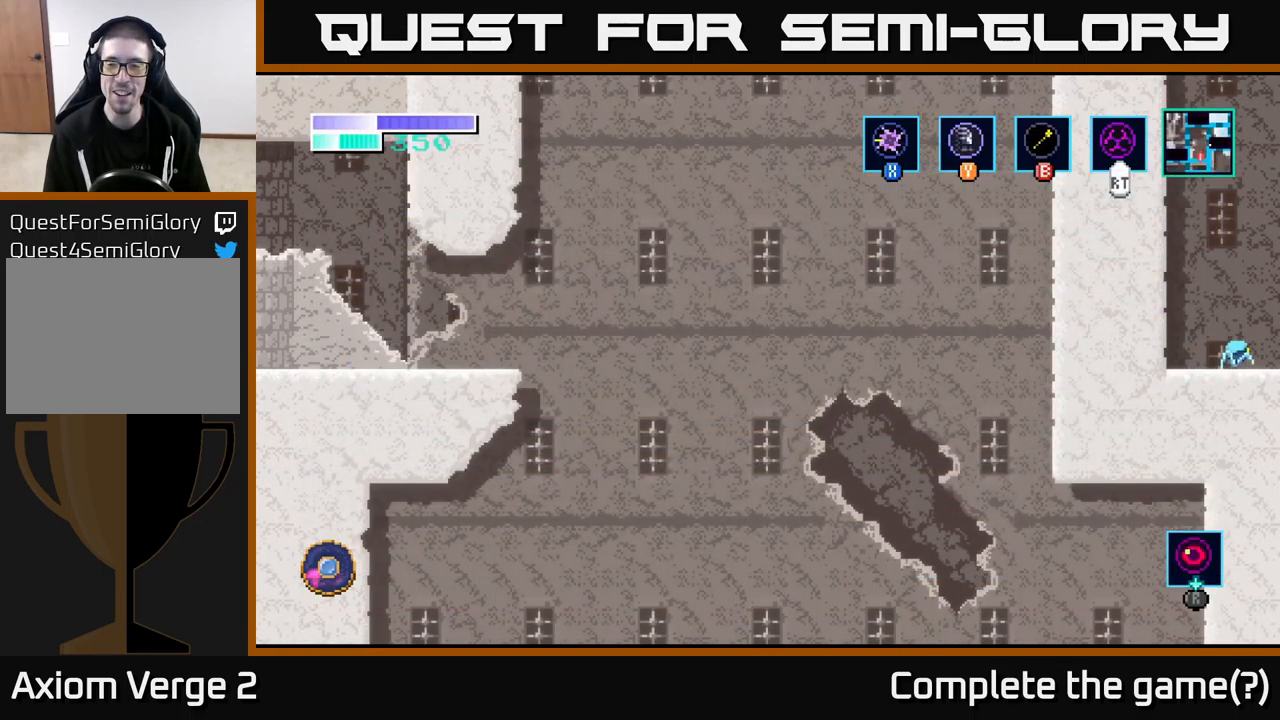
{"buttons": [], "left_stick": "right", "right_stick": "center", "events": []}
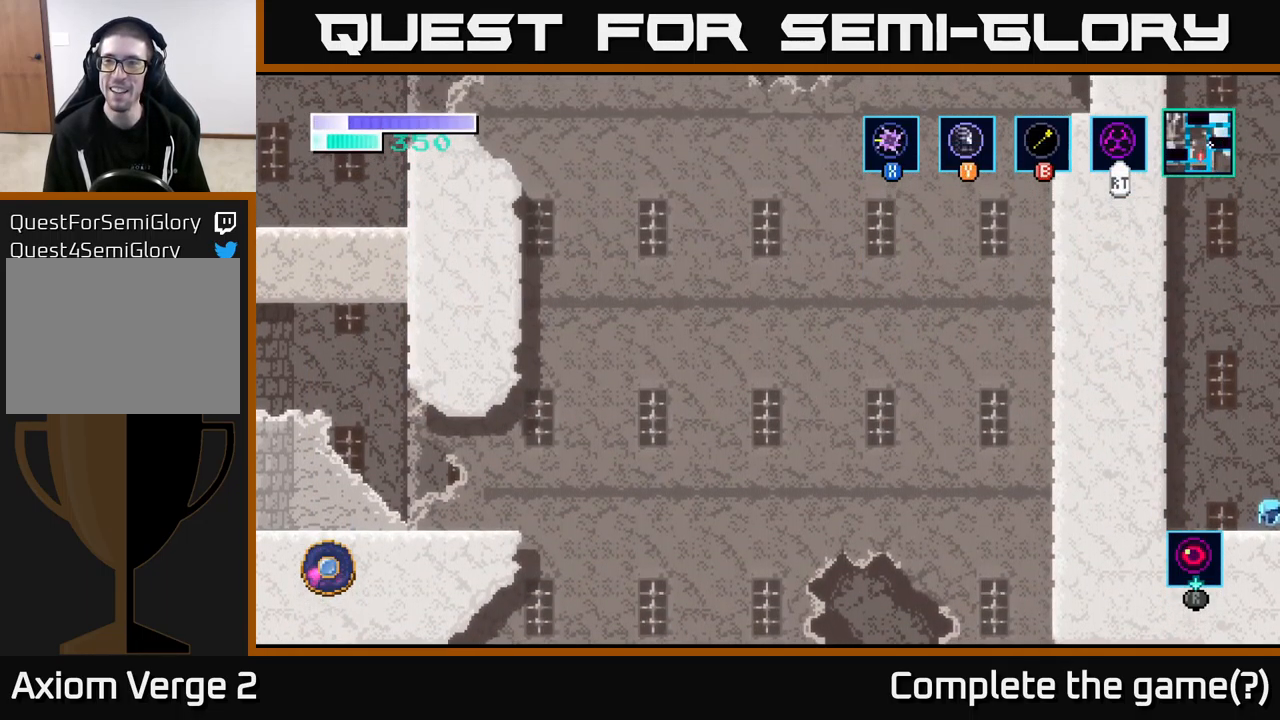
{"buttons": [], "left_stick": "right", "right_stick": "center", "events": [[67, "left_stick", "center"], [400, "left_stick", "right"]]}
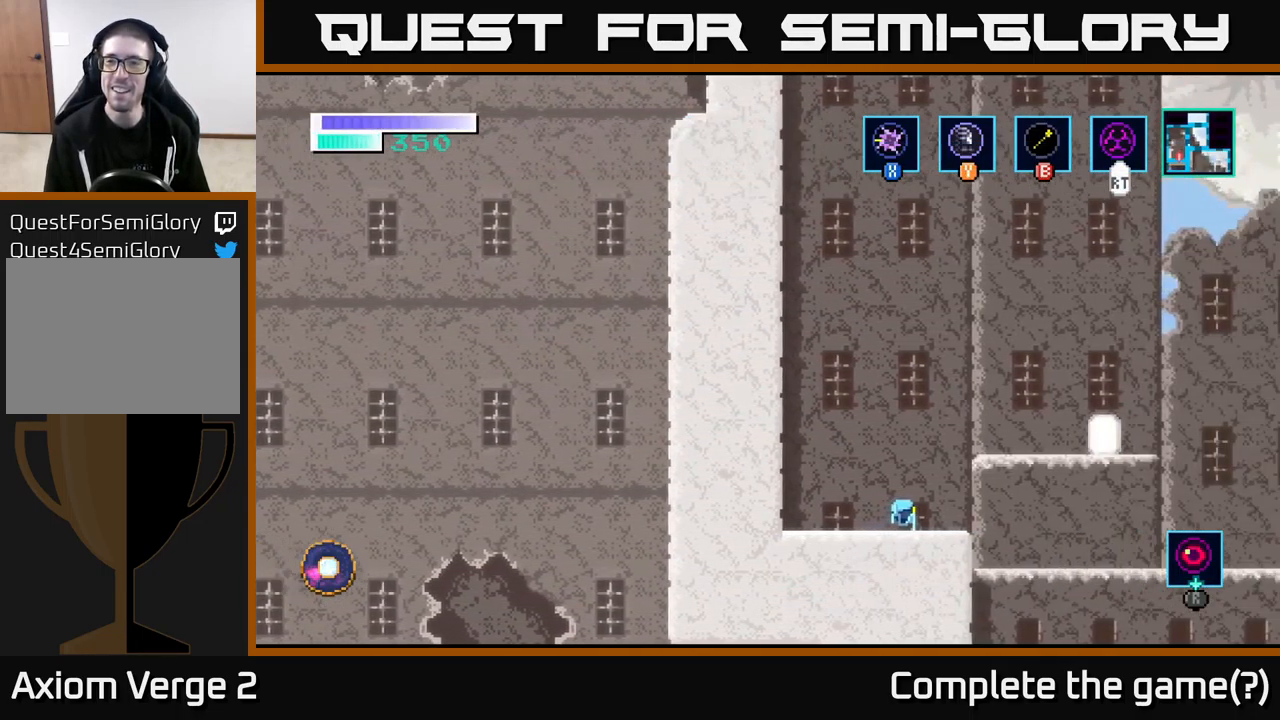
{"buttons": [], "left_stick": "center", "right_stick": "center", "events": [[133, "left_stick", "center"]]}
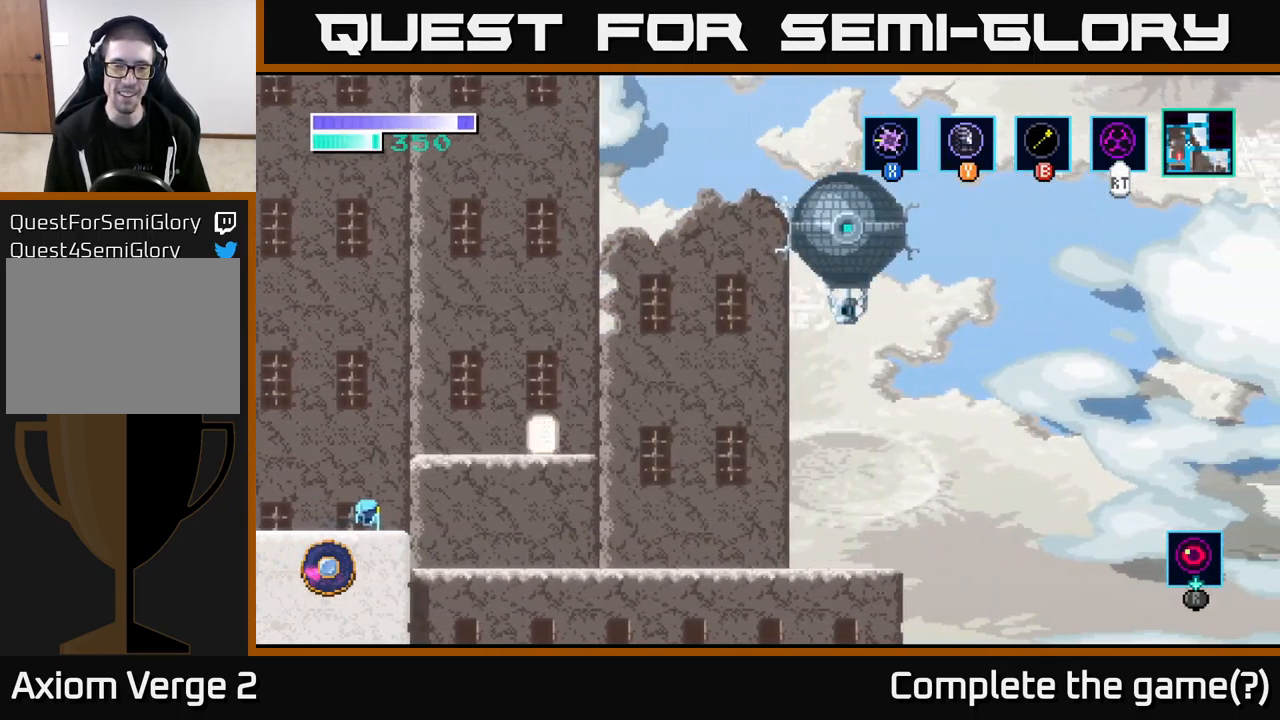
{"buttons": [], "left_stick": "center", "right_stick": "center", "events": []}
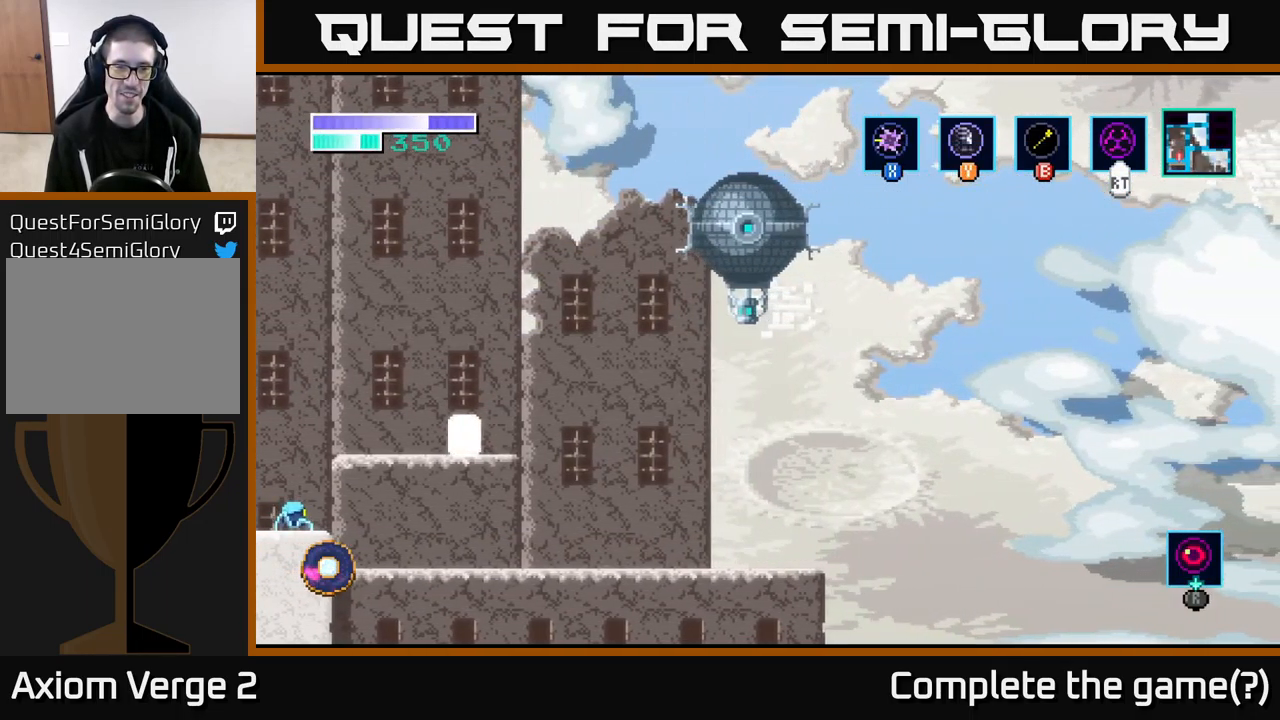
{"buttons": [], "left_stick": "right", "right_stick": "center", "events": [[17, "left_stick", "right"], [33, "A", "down"], [233, "A", "up"]]}
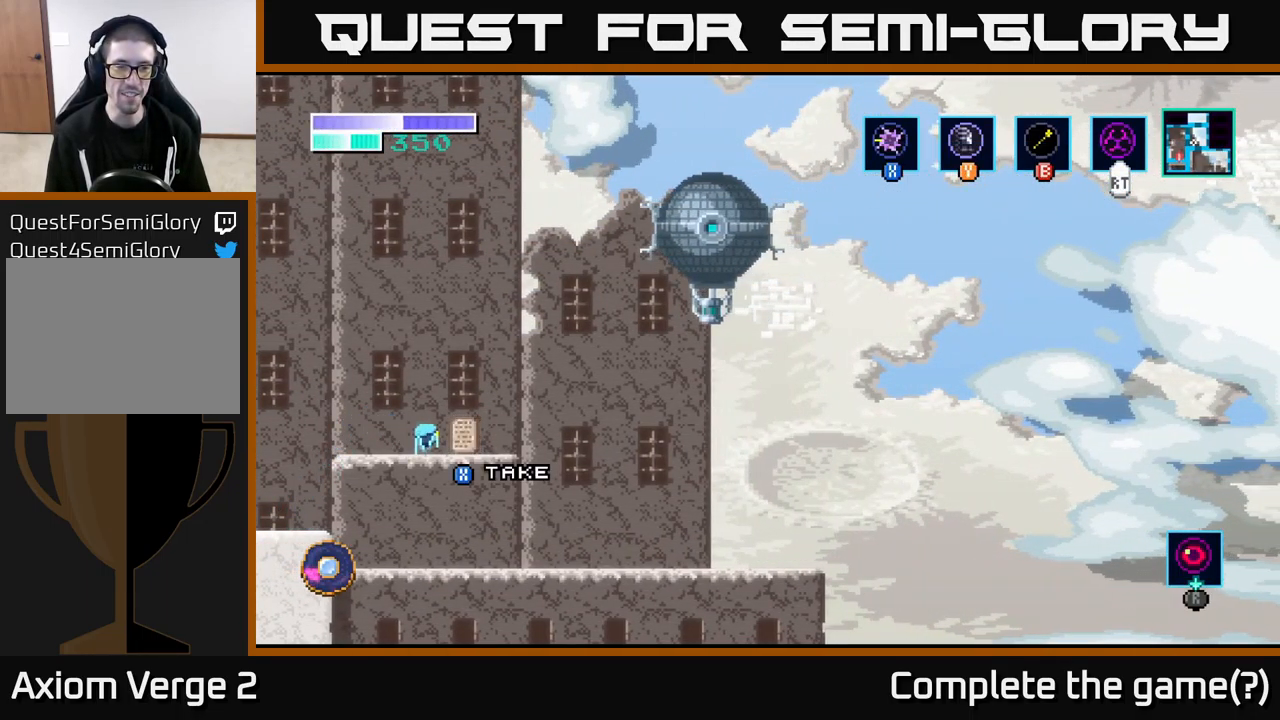
{"buttons": [], "left_stick": "center", "right_stick": "center", "events": [[33, "left_stick", "center"], [350, "X", "down"], [433, "X", "up"]]}